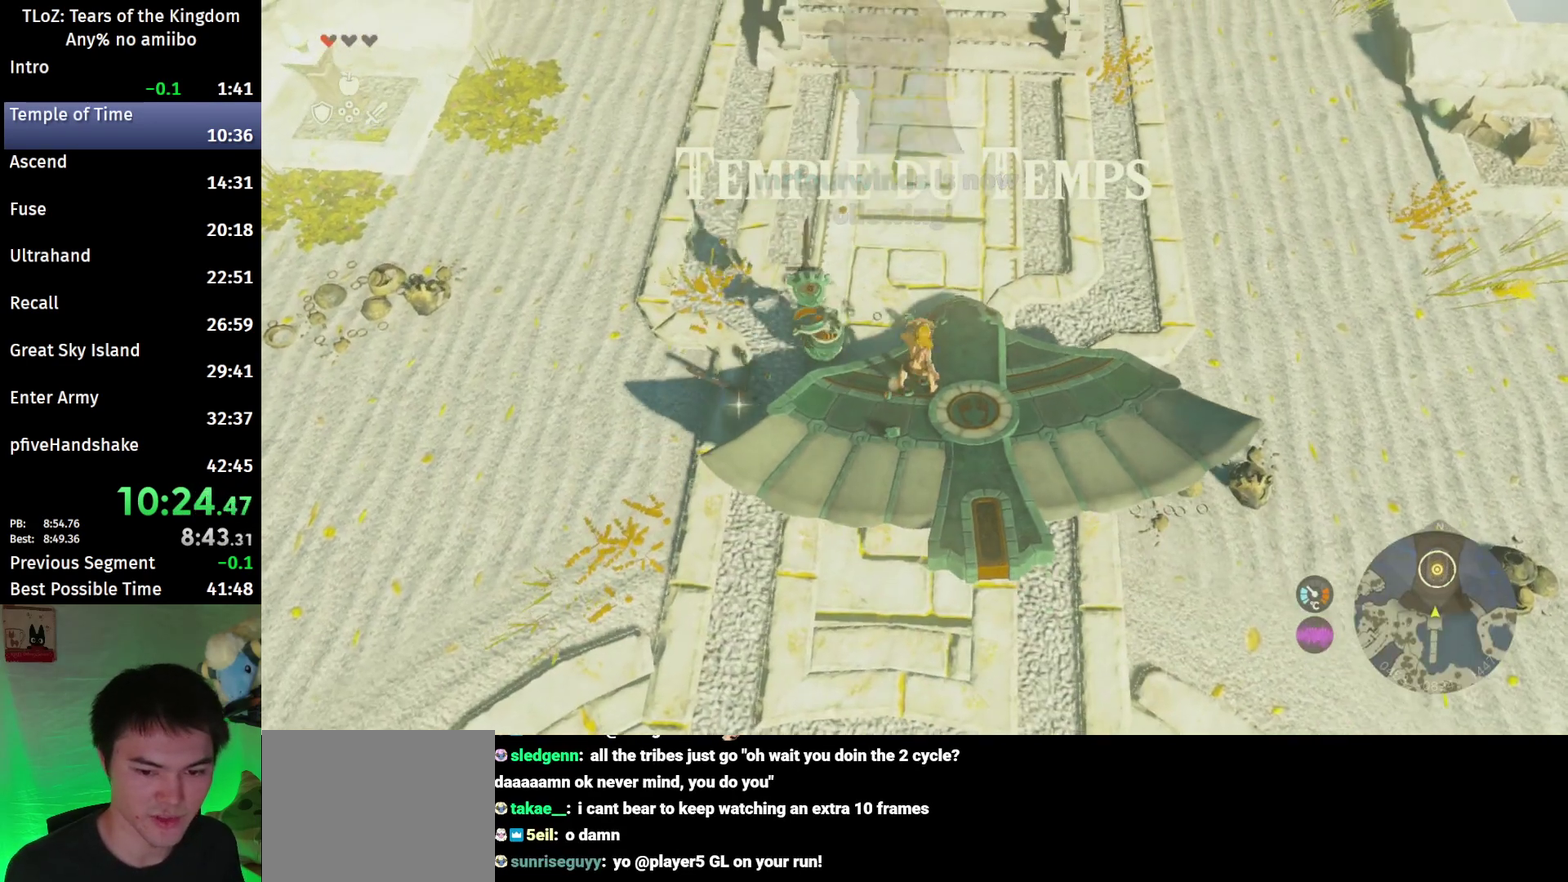
Gameplay with a controller (Nintendo layout); each line is a JSON object with the inputs held at the frame after it. "events" lists button and stick changes between this image and that frame as [ms after this image, input, new state], when the widget could be followed in between. This overlay highlights the sticks when they move; stick clicks (L3 R3) are not distinguishable. Not read: L3 R3.
{"buttons": [], "left_stick": "left", "right_stick": "up", "events": [[33, "A", "down"], [100, "A", "up"], [300, "L2", "up"], [333, "right_stick", "up"], [400, "left_stick", "left"]]}
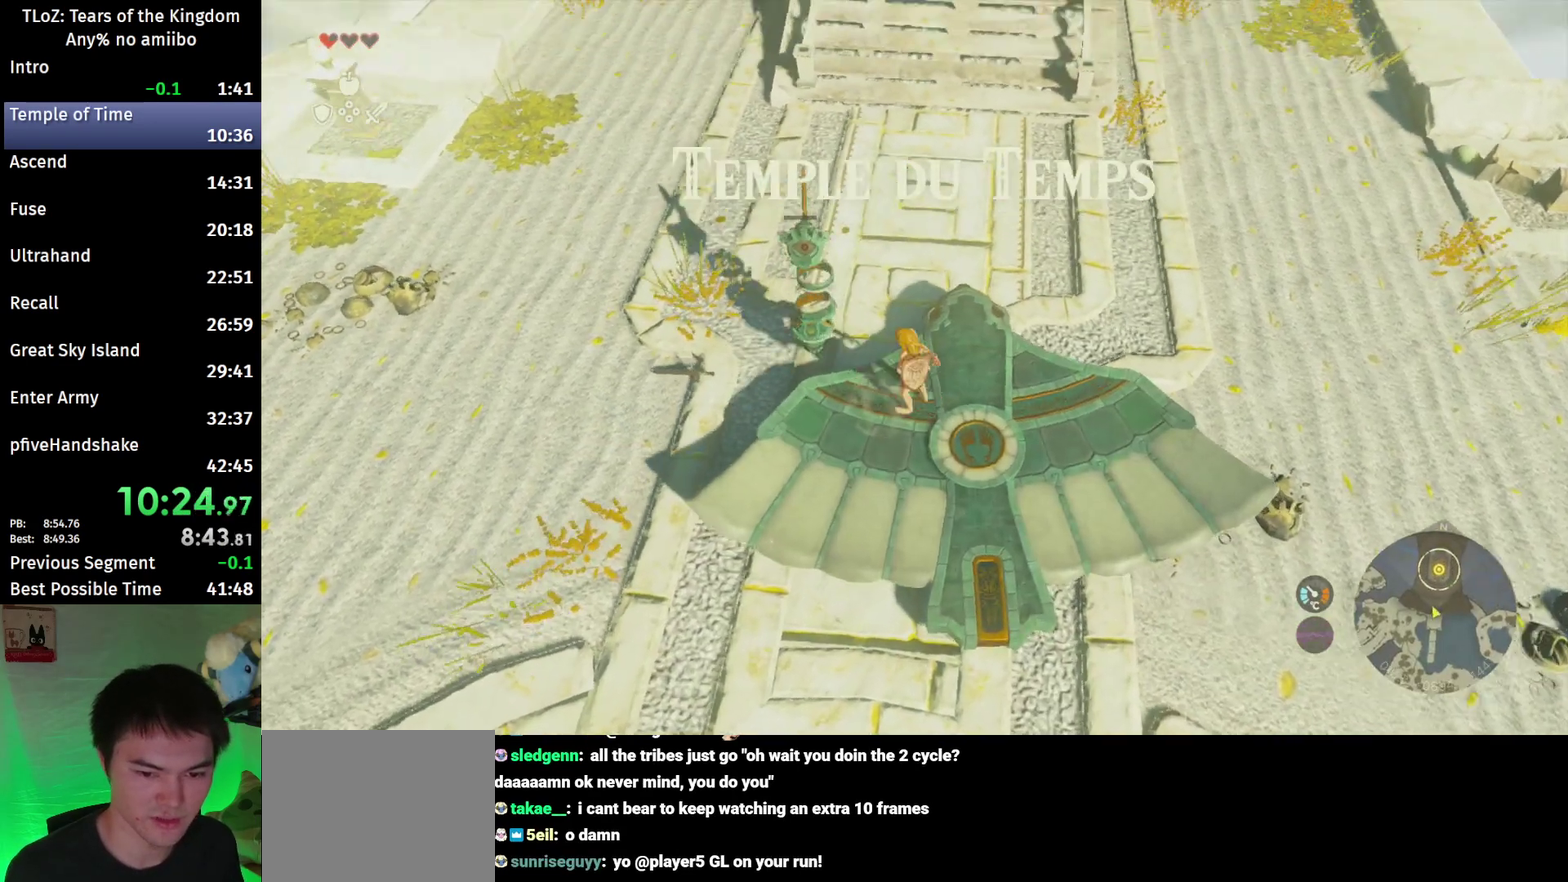
{"buttons": ["A"], "left_stick": "center", "right_stick": "center", "events": [[200, "right_stick", "center"], [467, "A", "down"], [467, "left_stick", "center"]]}
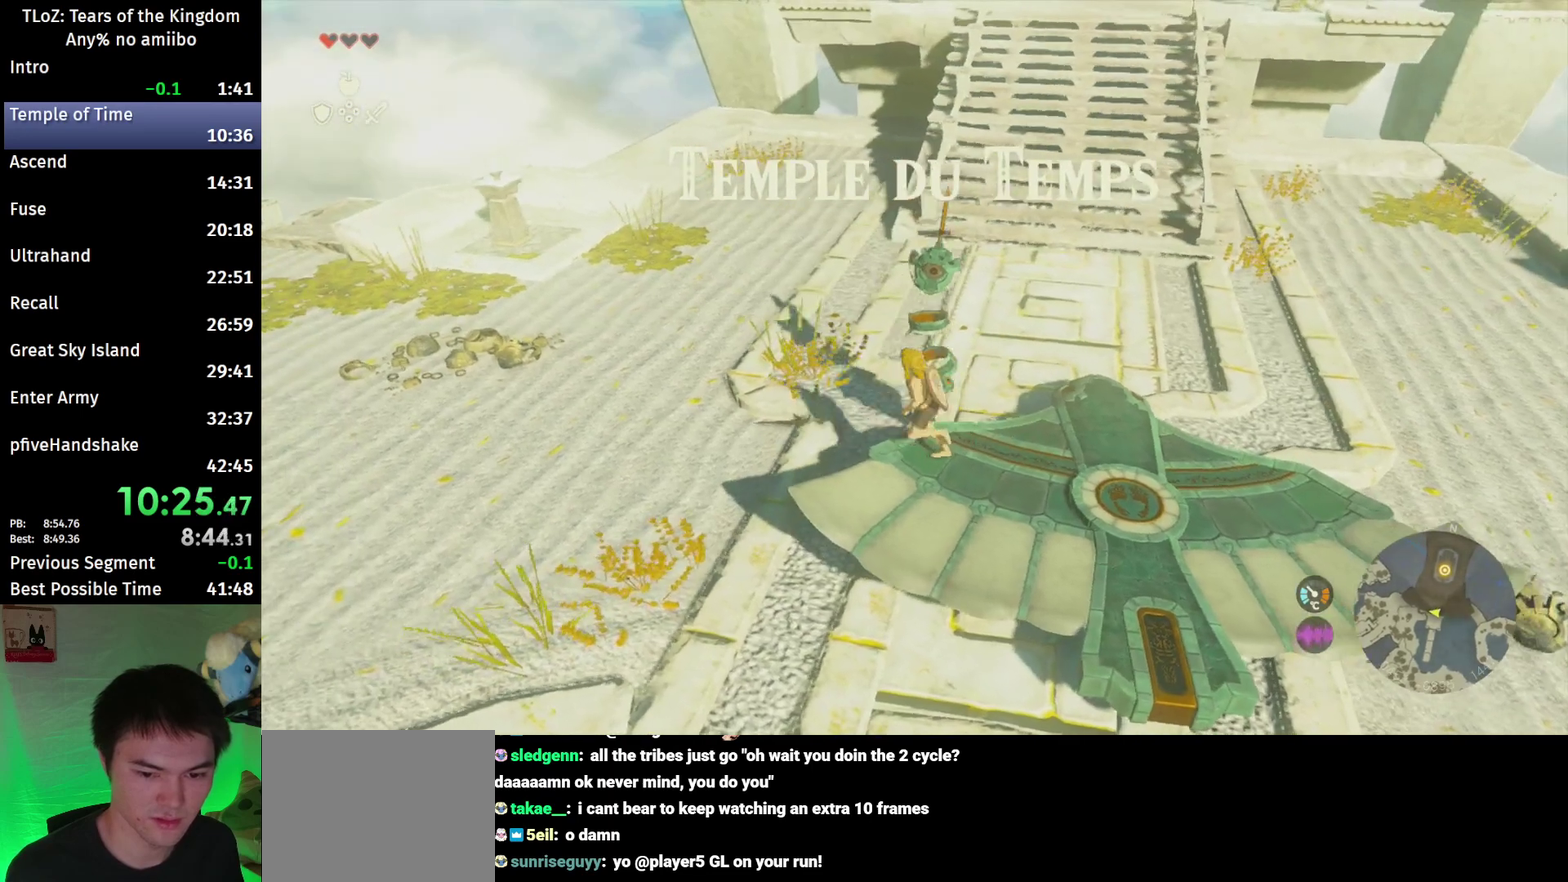
{"buttons": [], "left_stick": "center", "right_stick": "center", "events": [[200, "A", "up"], [267, "A", "down"], [467, "A", "up"]]}
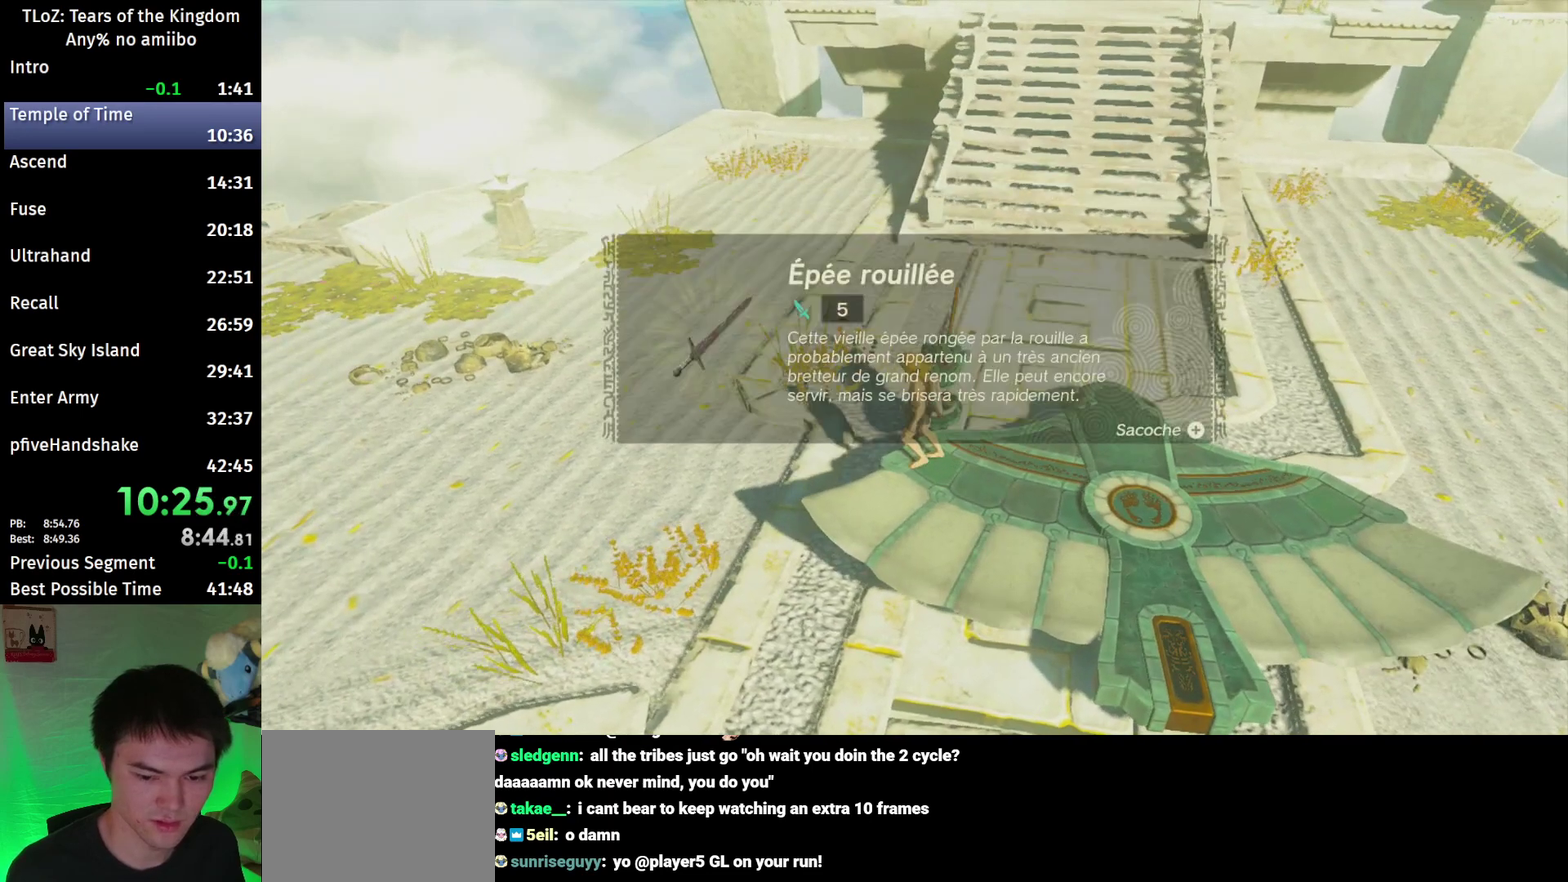
{"buttons": [], "left_stick": "center", "right_stick": "center", "events": [[333, "right_stick", "up-right"], [400, "right_stick", "center"]]}
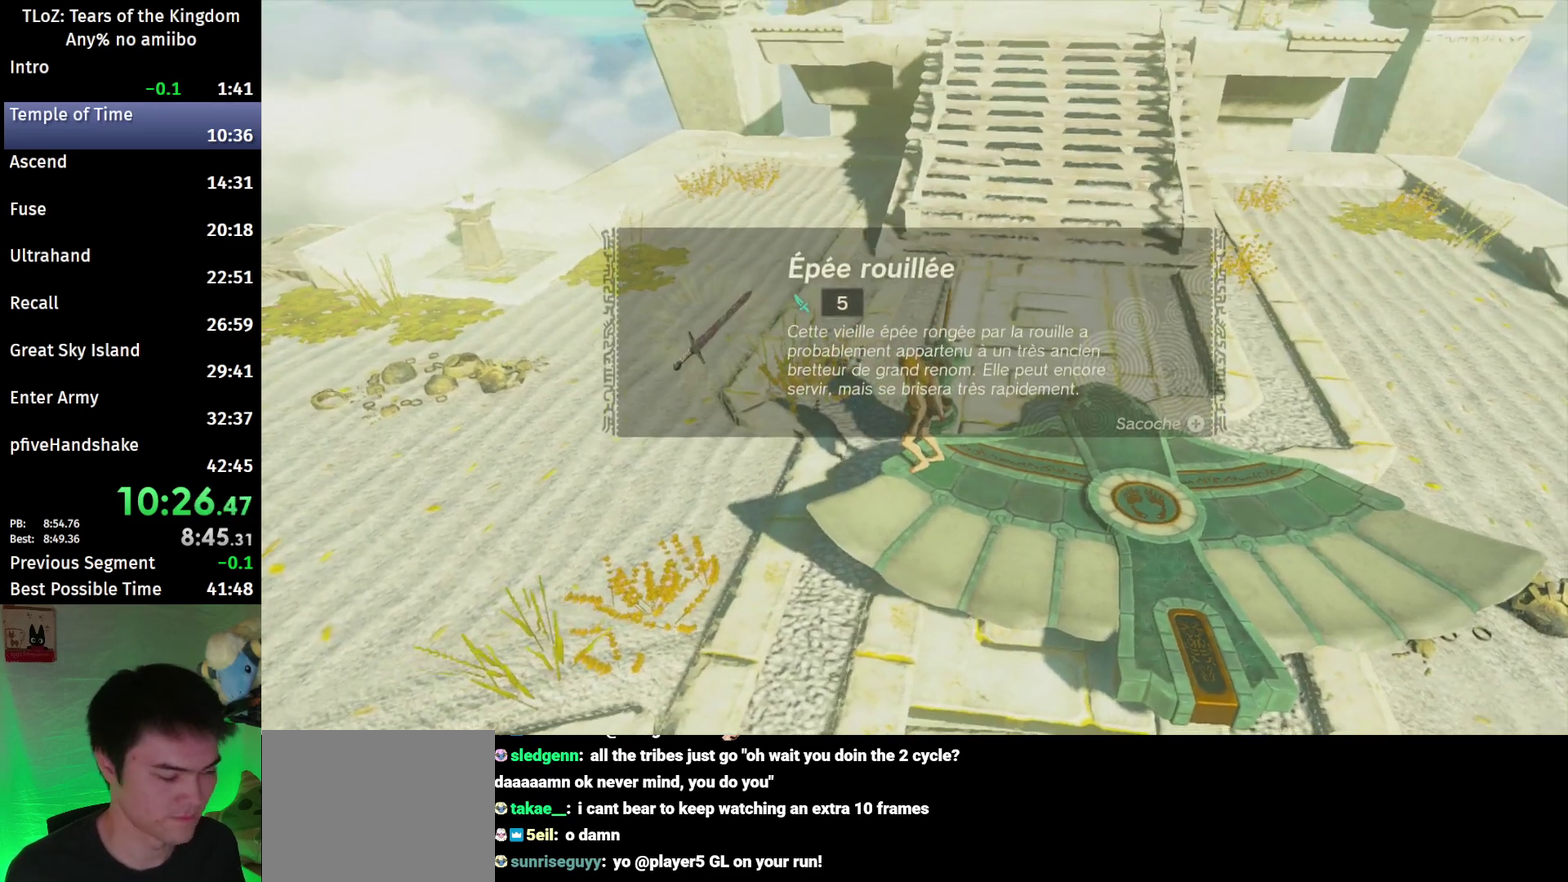
{"buttons": [], "left_stick": "center", "right_stick": "center", "events": [[33, "B", "down"], [100, "B", "up"], [267, "B", "down"], [367, "B", "up"]]}
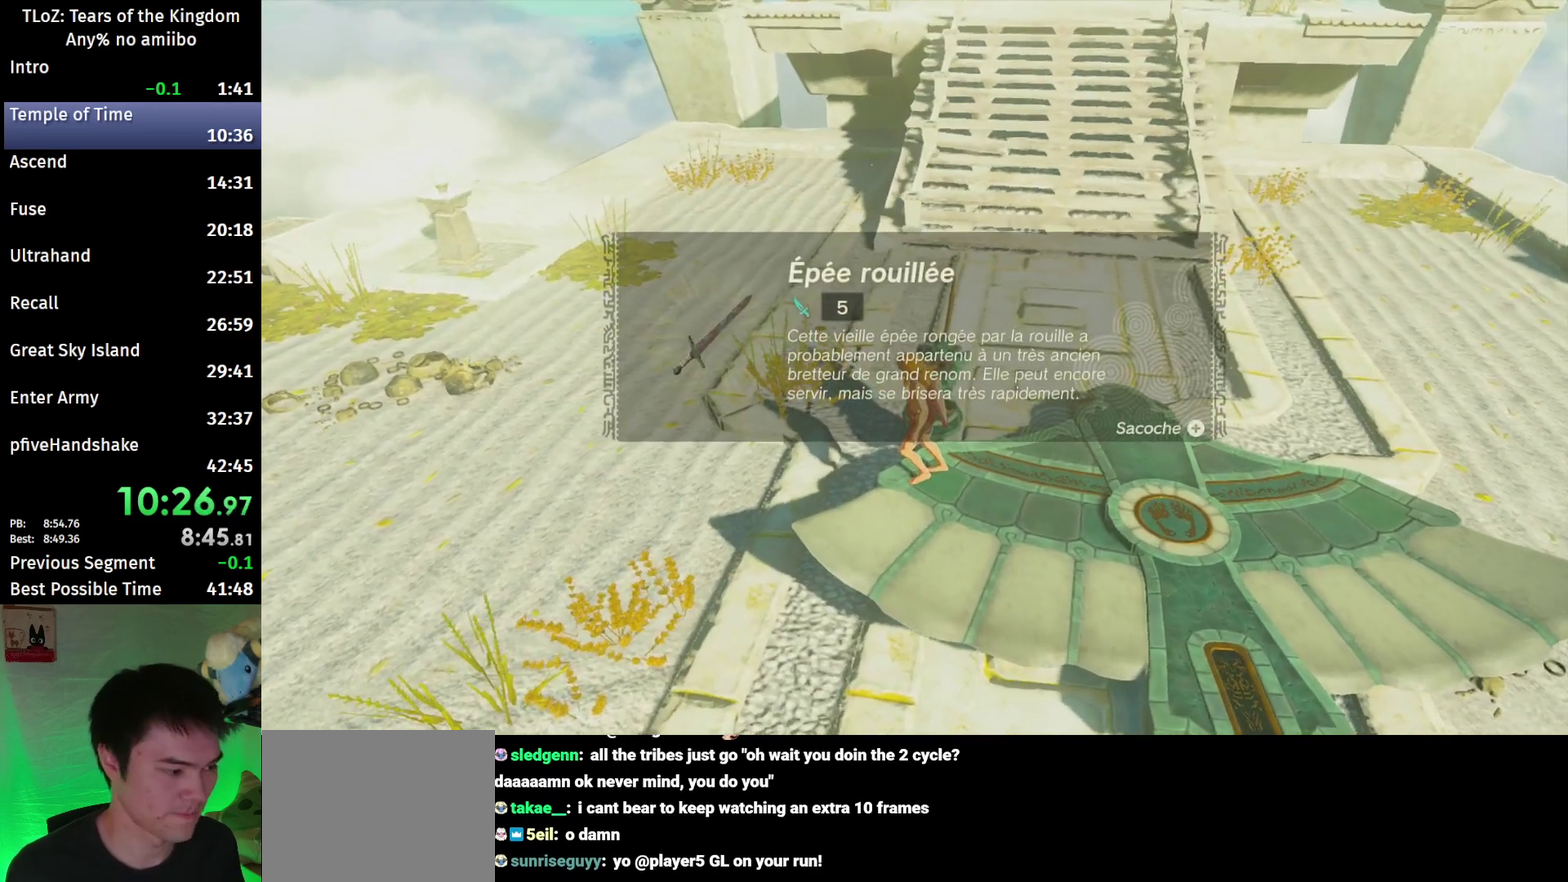
{"buttons": [], "left_stick": "center", "right_stick": "center", "events": [[67, "B", "down"], [100, "B", "up"], [167, "B", "down"], [233, "B", "up"], [400, "B", "down"], [467, "B", "up"]]}
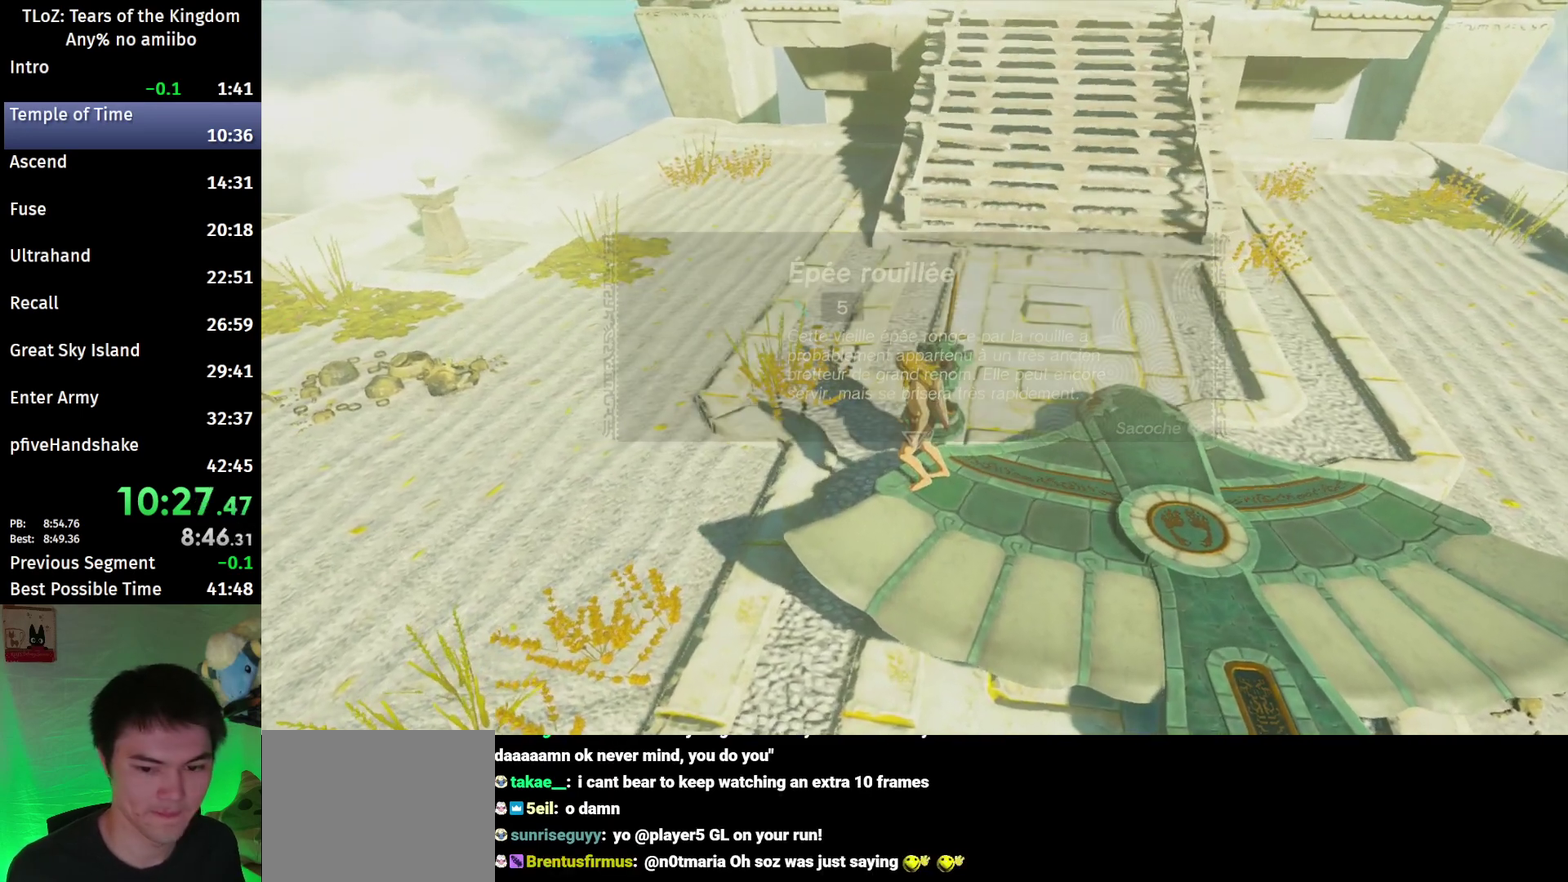
{"buttons": [], "left_stick": "down-right", "right_stick": "center", "events": [[167, "left_stick", "down-right"], [233, "right_stick", "up-right"], [367, "right_stick", "center"]]}
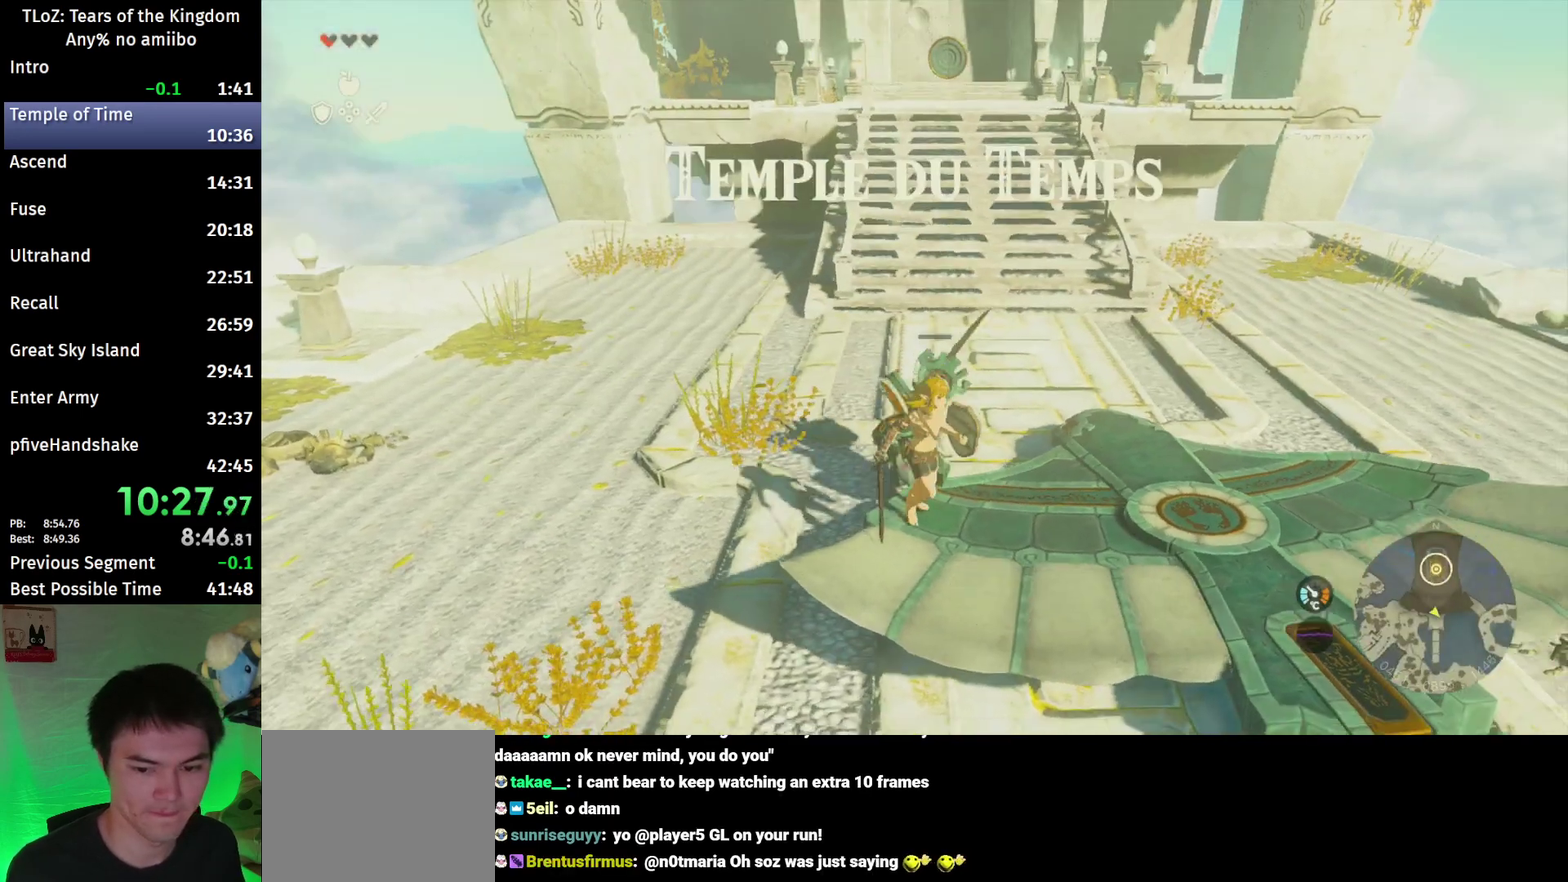
{"buttons": [], "left_stick": "center", "right_stick": "center", "events": [[33, "B", "down"], [33, "left_stick", "right"], [100, "B", "up"], [167, "left_stick", "up-right"], [333, "left_stick", "up"], [433, "left_stick", "center"]]}
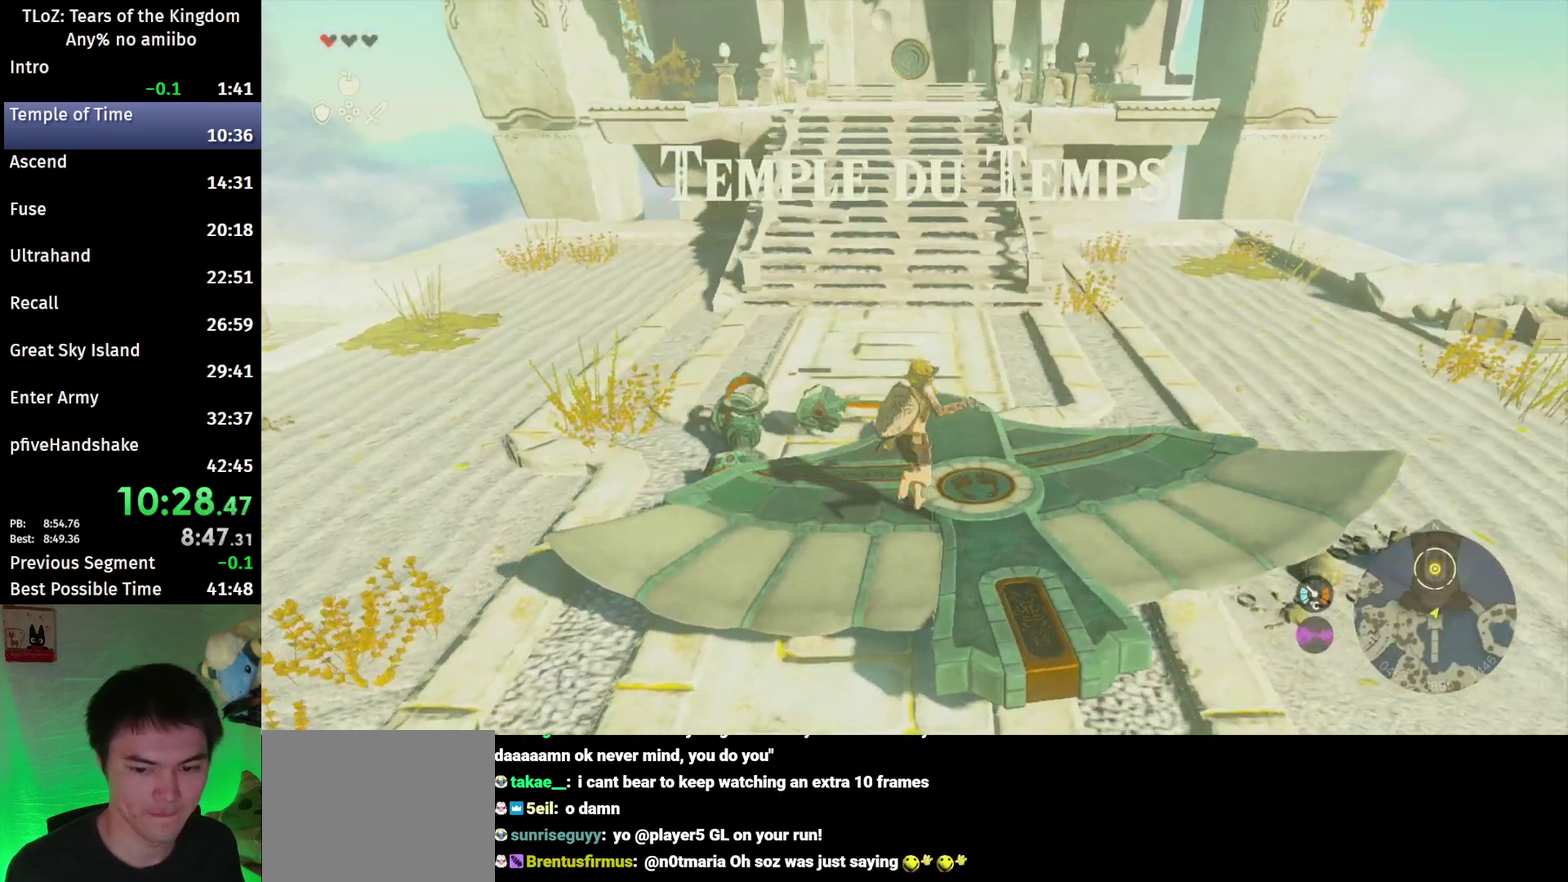
{"buttons": ["B"], "left_stick": "up", "right_stick": "center", "events": [[333, "left_stick", "up"], [500, "B", "down"]]}
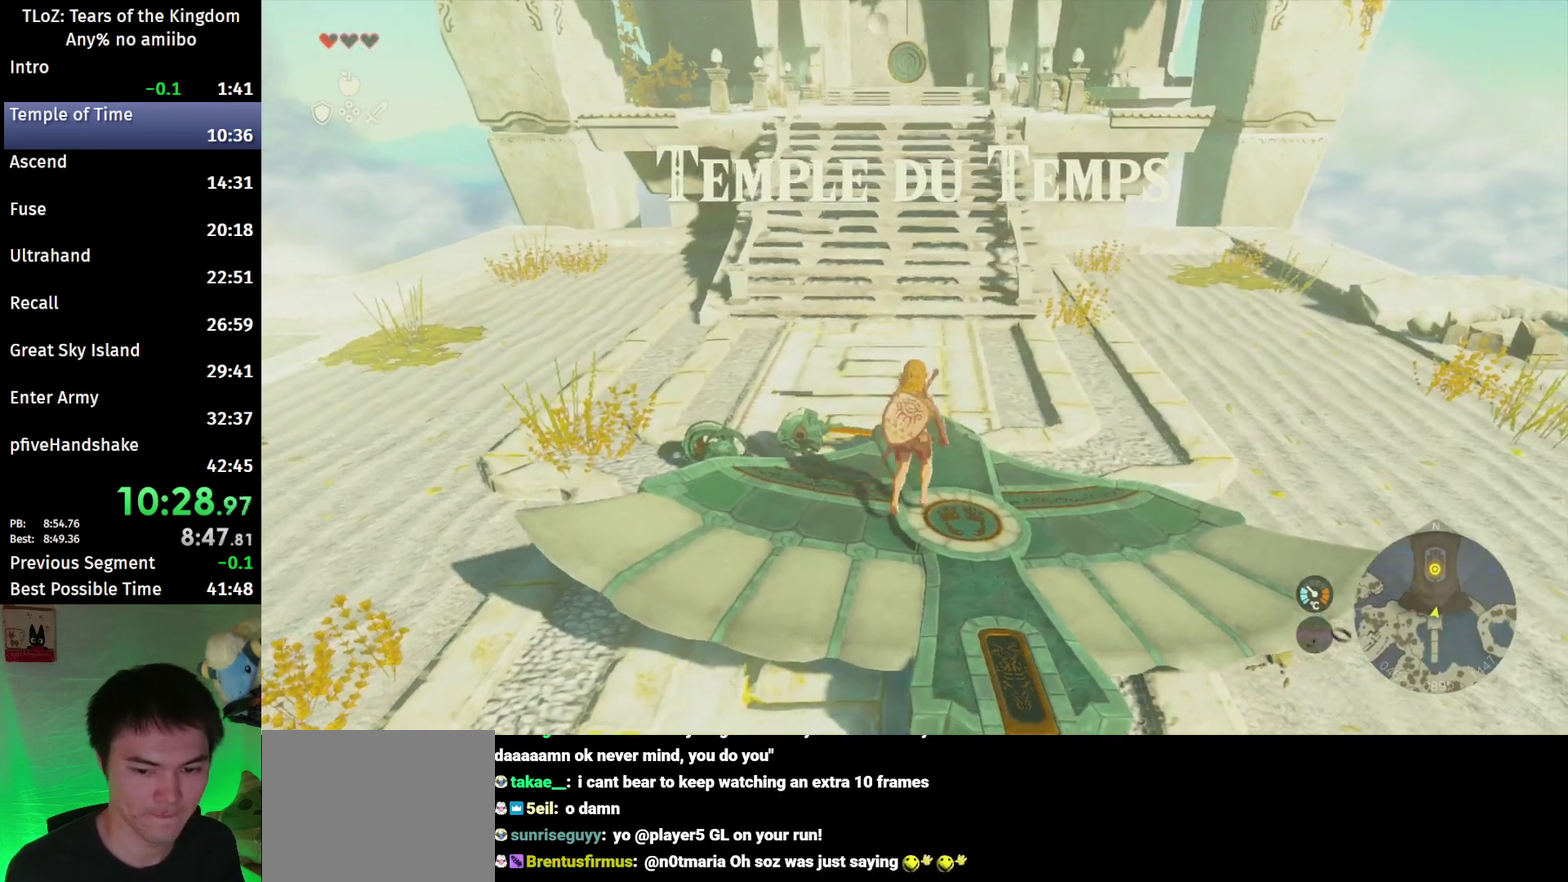
{"buttons": ["B", "X"], "left_stick": "up", "right_stick": "center", "events": [[467, "X", "down"]]}
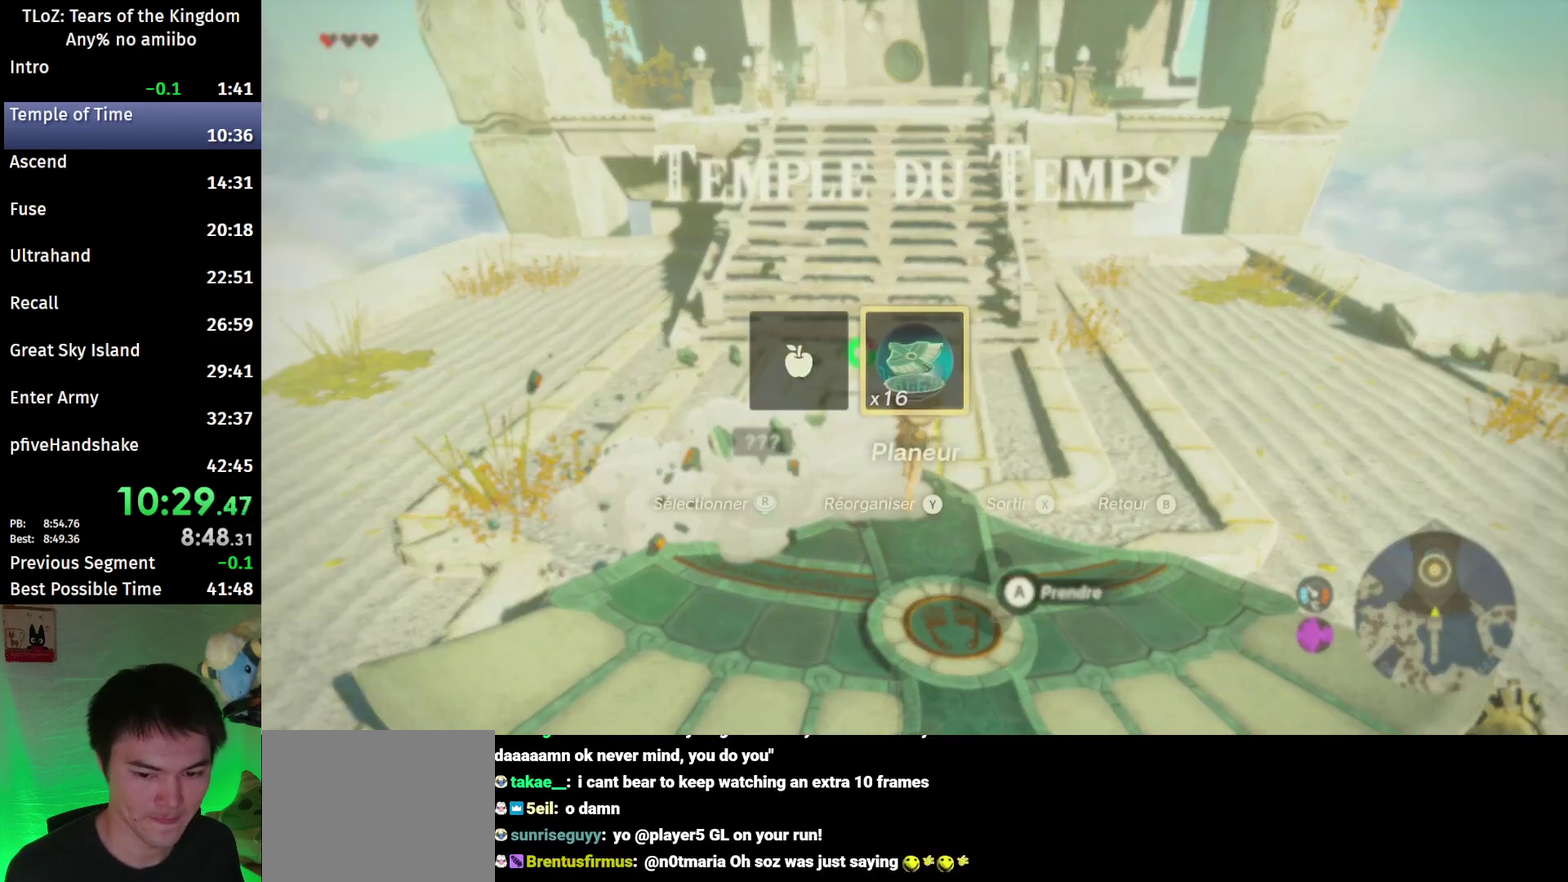
{"buttons": ["B"], "left_stick": "up", "right_stick": "center", "events": [[133, "X", "up"]]}